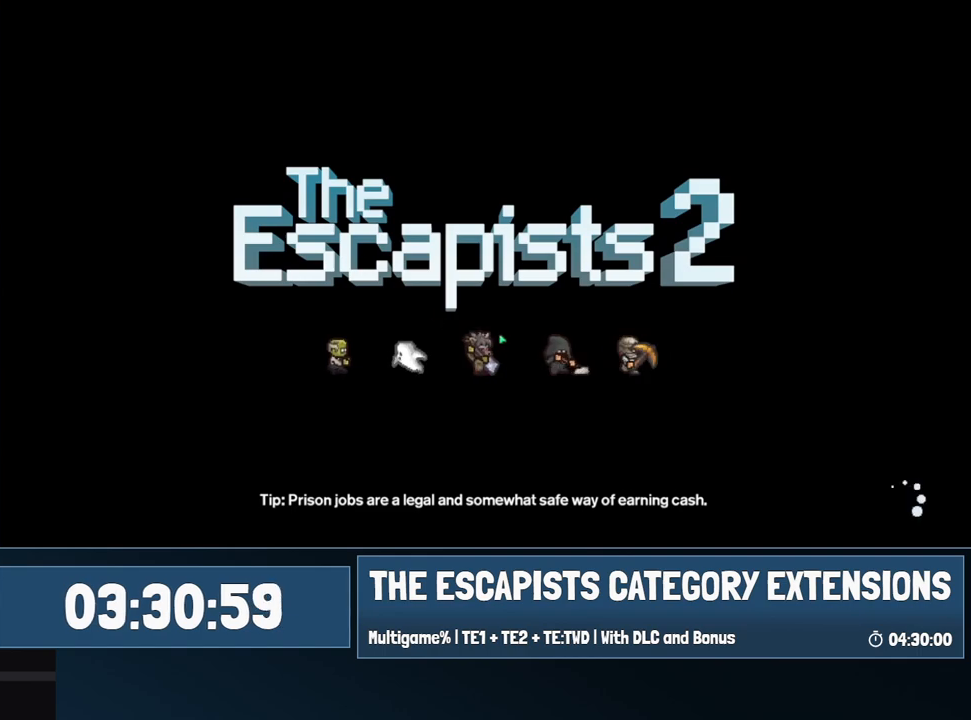
Gameplay with keyboard and mouse; each line is a JSON object with the keys and mouse buttons held at the frame after it. "events" lists presses ("down") and releases ("up") of "0", "1", "2", "3", "4", "5", "6", "7", "8", "9", "a", "alt", "backspace", "c", "ctrl", "d", "e", "equals", "escape", "f", "f1", "f2", "f3", "f4", "i", "j", "m", "minus", "o", "p", "q", "s", "shift", "space", "super", "t", "tab", "w", "mouse_left", "mouse_wheel" and "mouse_right" between this image and that frame as [ms after this image, input, new state], when the widget could be followed in between. "mouse_left", "mouse_wheel", "mouse_right" = the "left", "wheel", "right" buttons of the "mouse" list. No other keys are recorded. "wheel" means that the mouse wheel is clicked or scrolled. Mouse movement is not recorded.
{"keys": [], "mouse": [], "events": [[134, "space", "down"], [167, "space", "up"], [200, "space", "down"], [267, "space", "up"], [434, "space", "down"], [500, "space", "up"]]}
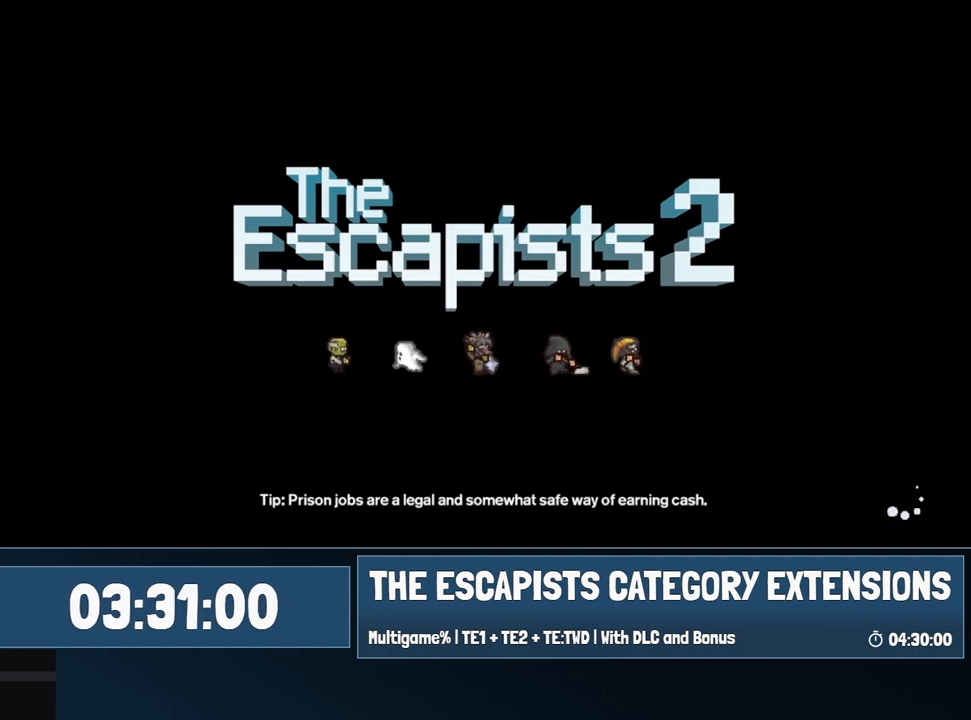
{"keys": [], "mouse": [], "events": [[134, "space", "down"], [234, "space", "up"], [284, "space", "down"], [367, "space", "up"]]}
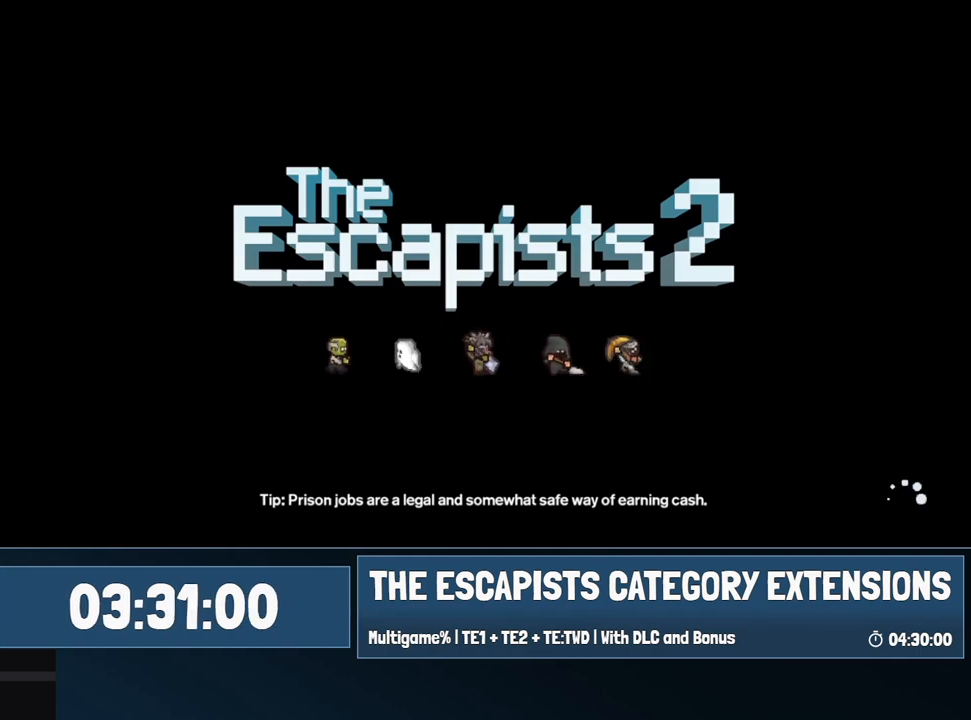
{"keys": ["space"], "mouse": [], "events": [[217, "space", "down"], [234, "space", "up"], [300, "space", "down"], [334, "space", "up"], [434, "space", "down"]]}
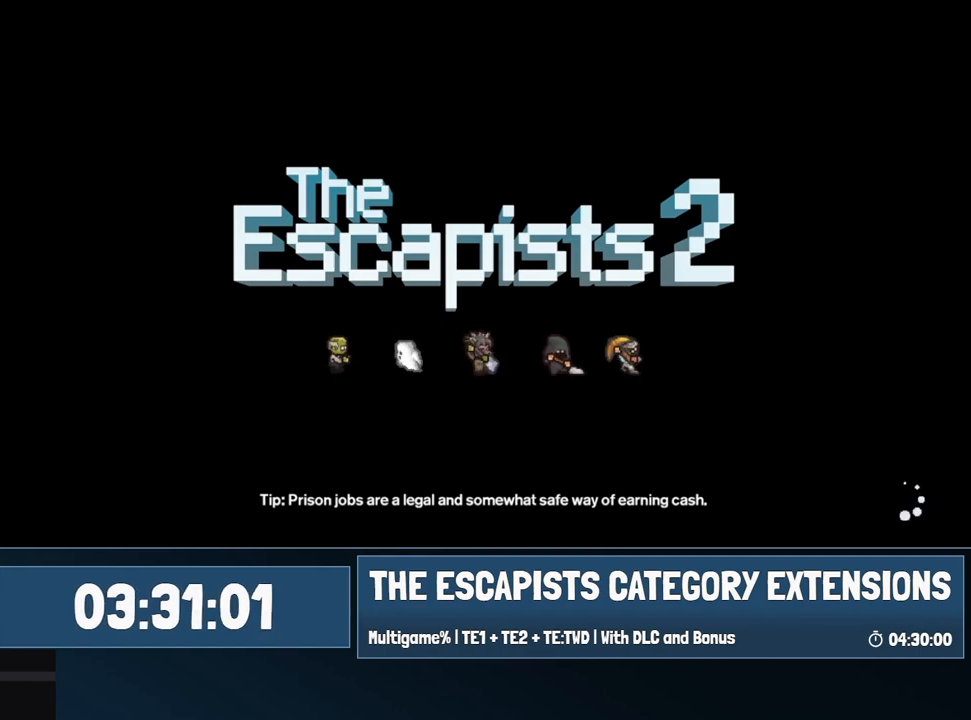
{"keys": [], "mouse": [], "events": [[184, "space", "up"], [217, "space", "down"], [317, "space", "up"], [417, "space", "down"], [500, "space", "up"]]}
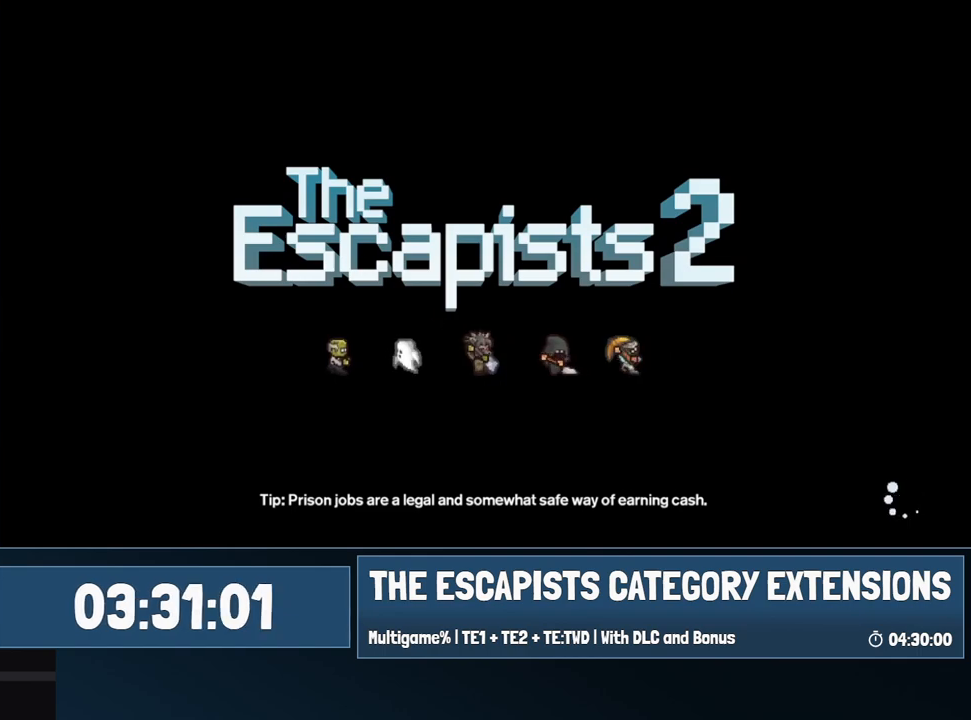
{"keys": ["space"], "mouse": [], "events": [[100, "space", "down"], [150, "space", "up"], [250, "space", "down"], [284, "space", "up"], [334, "space", "down"], [417, "space", "up"], [450, "space", "down"]]}
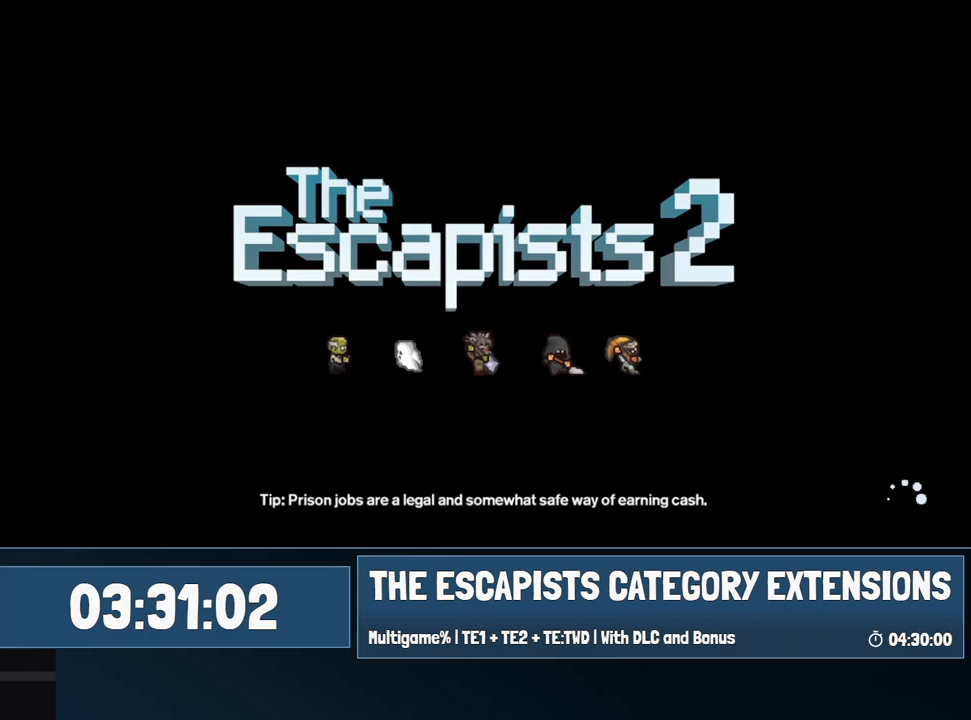
{"keys": ["space"], "mouse": [], "events": [[150, "space", "up"], [250, "space", "down"], [350, "space", "up"], [434, "space", "down"]]}
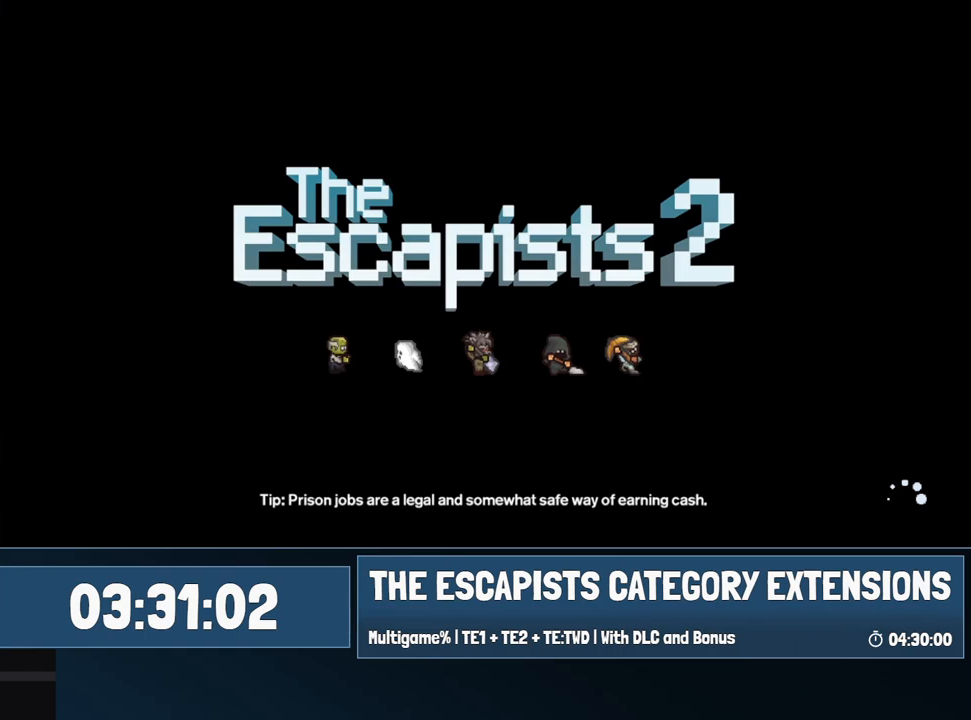
{"keys": ["space"], "mouse": [], "events": [[84, "space", "up"], [134, "space", "down"], [167, "space", "up"], [267, "space", "down"], [300, "space", "up"], [350, "space", "down"]]}
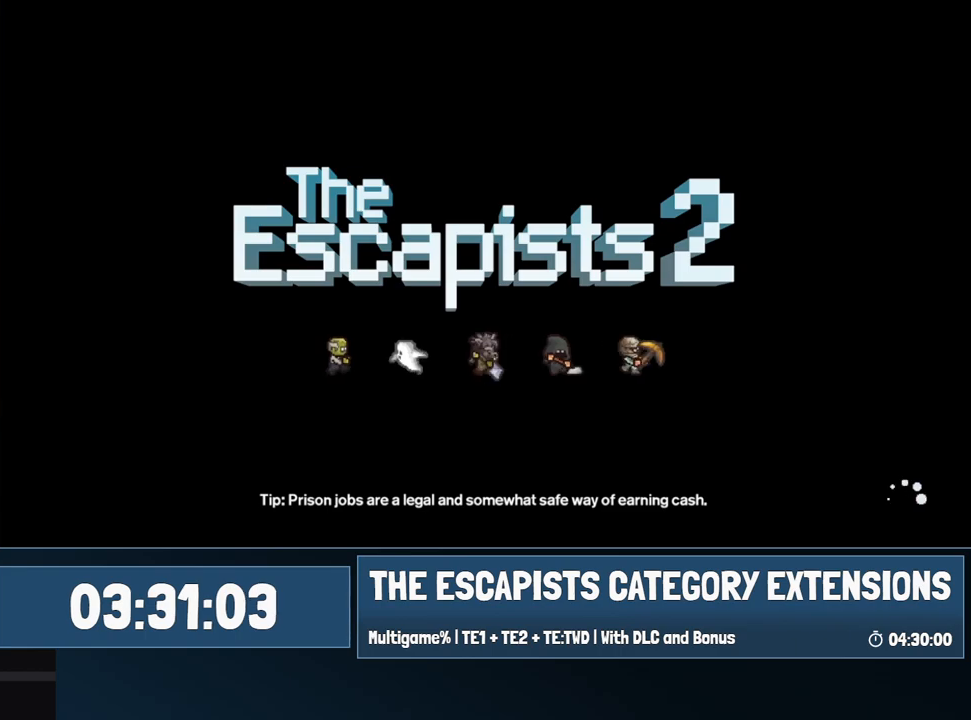
{"keys": ["space"], "mouse": [], "events": [[34, "space", "up"], [317, "space", "down"], [367, "space", "up"], [484, "space", "down"]]}
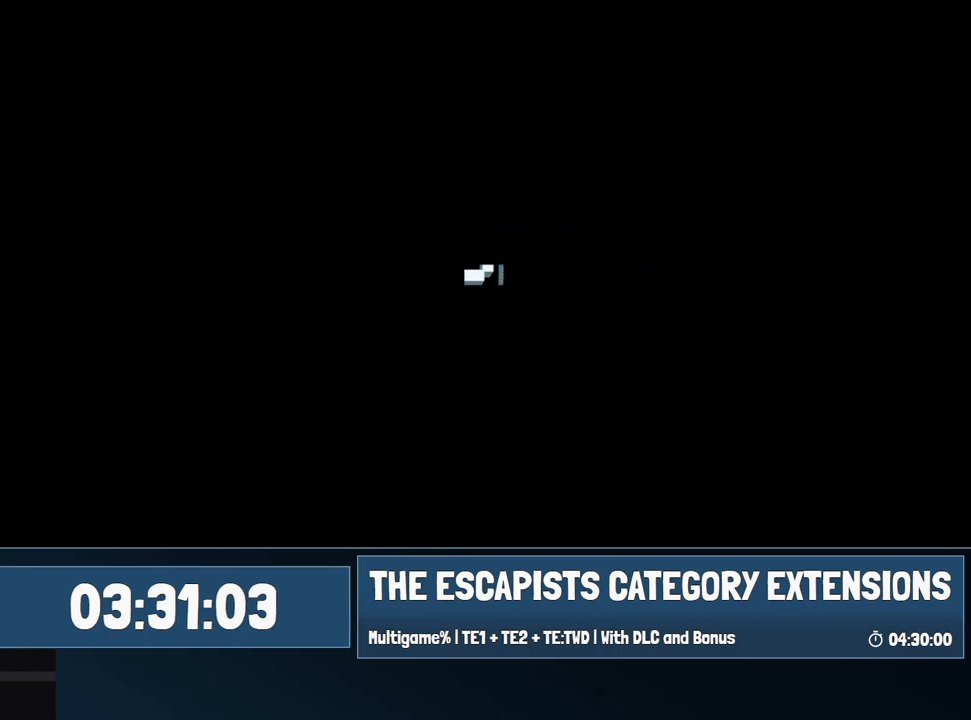
{"keys": [], "mouse": [], "events": [[34, "space", "up"], [117, "space", "down"], [167, "space", "up"], [250, "space", "down"], [317, "space", "up"], [417, "space", "down"], [450, "space", "up"]]}
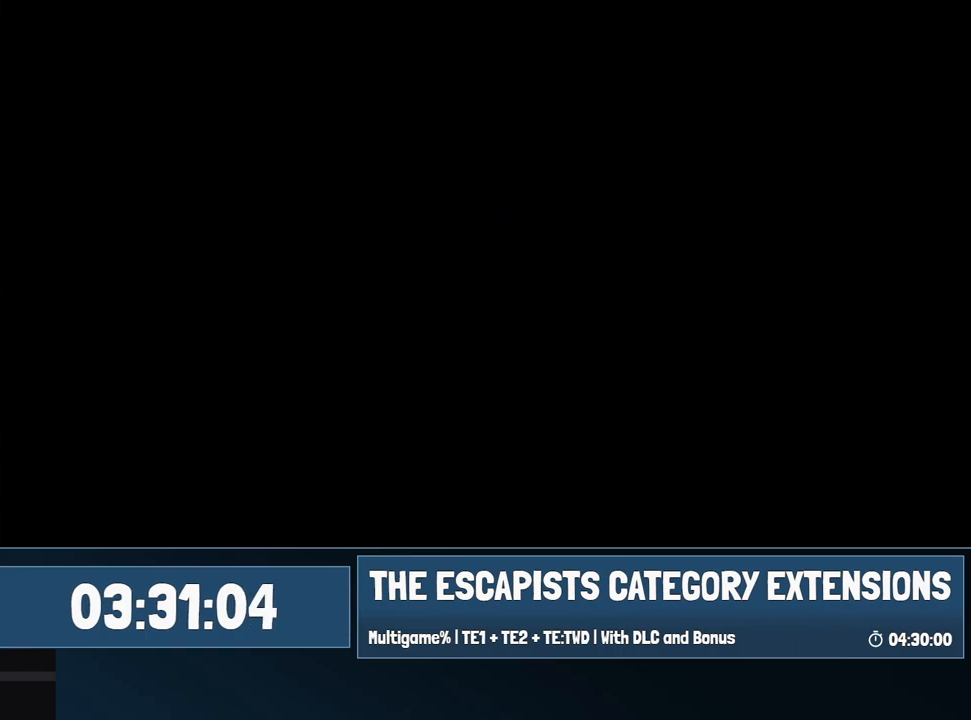
{"keys": [], "mouse": [], "events": [[50, "space", "down"], [150, "space", "up"], [184, "space", "down"], [284, "space", "up"], [317, "space", "down"], [417, "space", "up"], [450, "space", "down"], [500, "space", "up"]]}
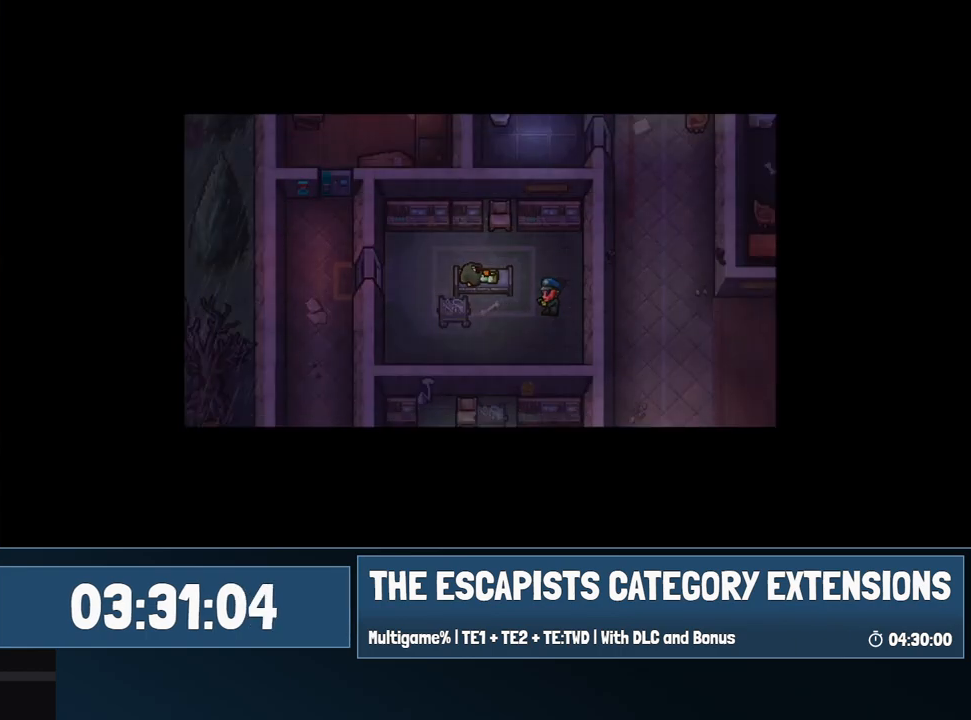
{"keys": [], "mouse": [], "events": [[117, "space", "down"], [200, "space", "up"], [300, "space", "down"], [400, "space", "up"]]}
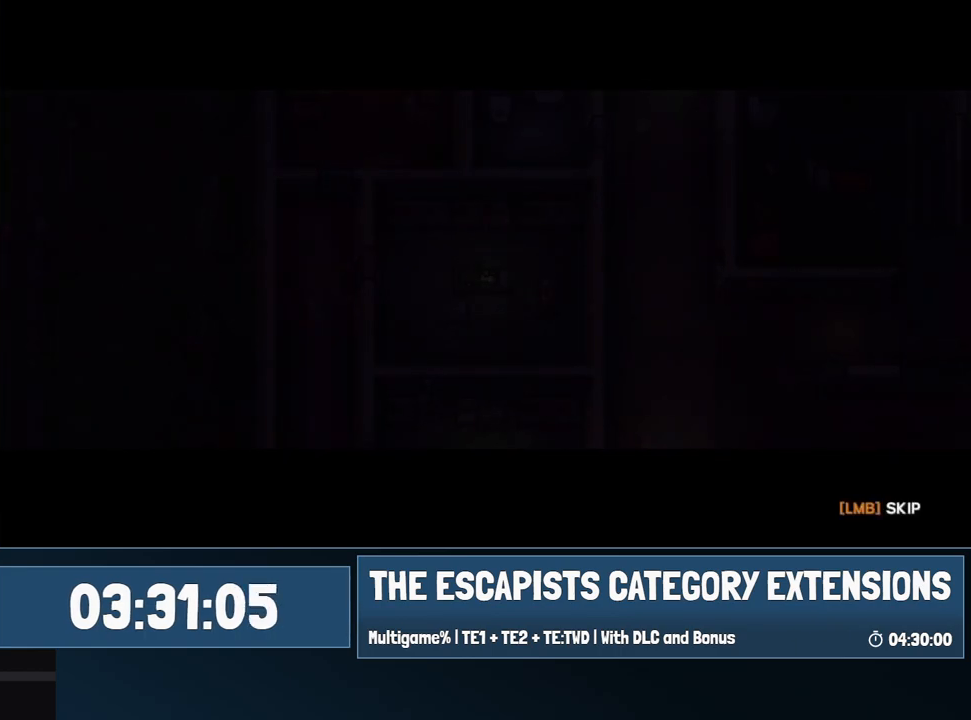
{"keys": [], "mouse": [], "events": []}
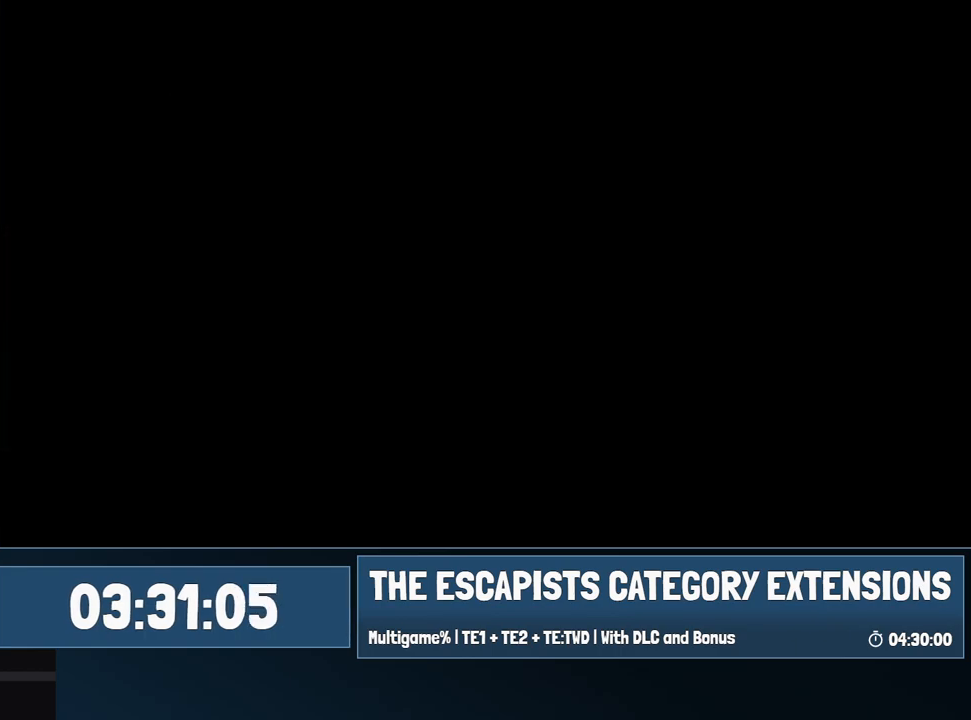
{"keys": [], "mouse": [], "events": []}
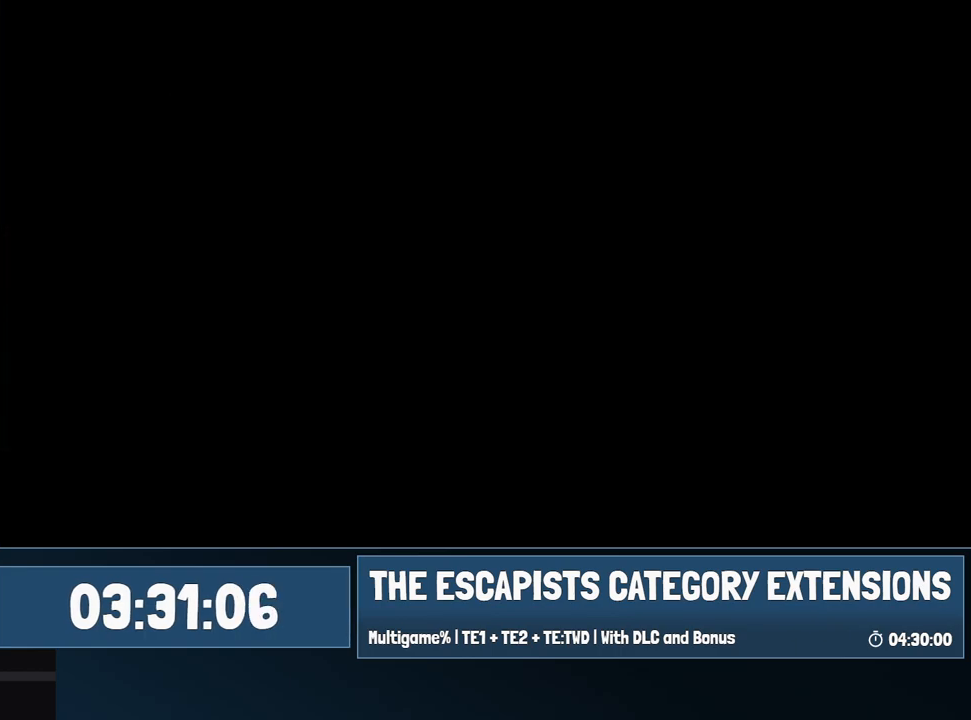
{"keys": ["a"], "mouse": [], "events": [[467, "a", "down"]]}
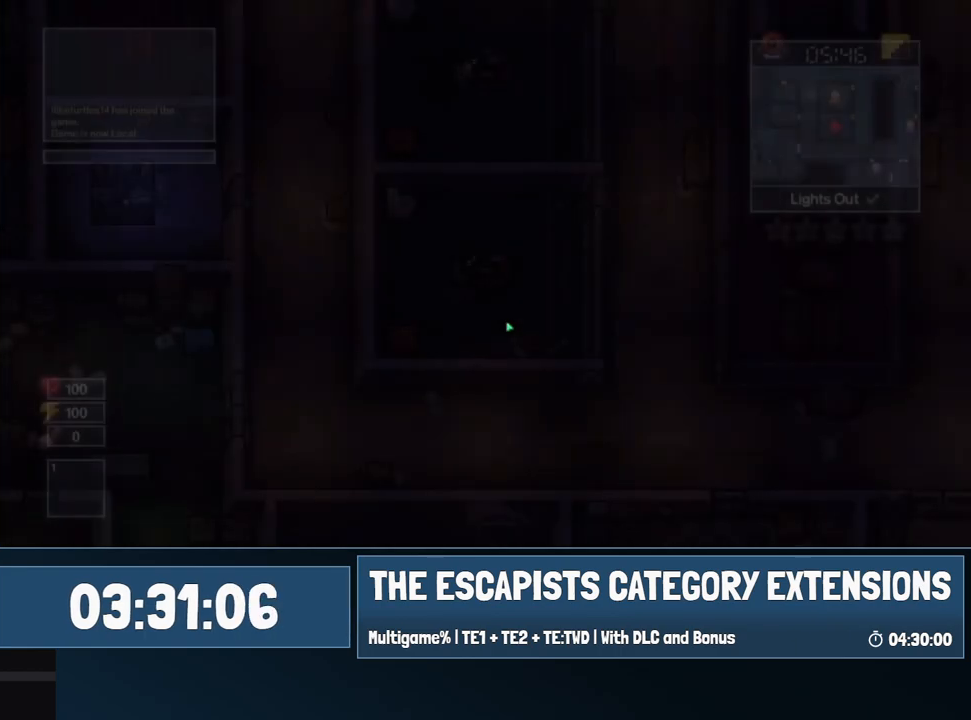
{"keys": ["a", "s"], "mouse": [], "events": [[400, "s", "down"]]}
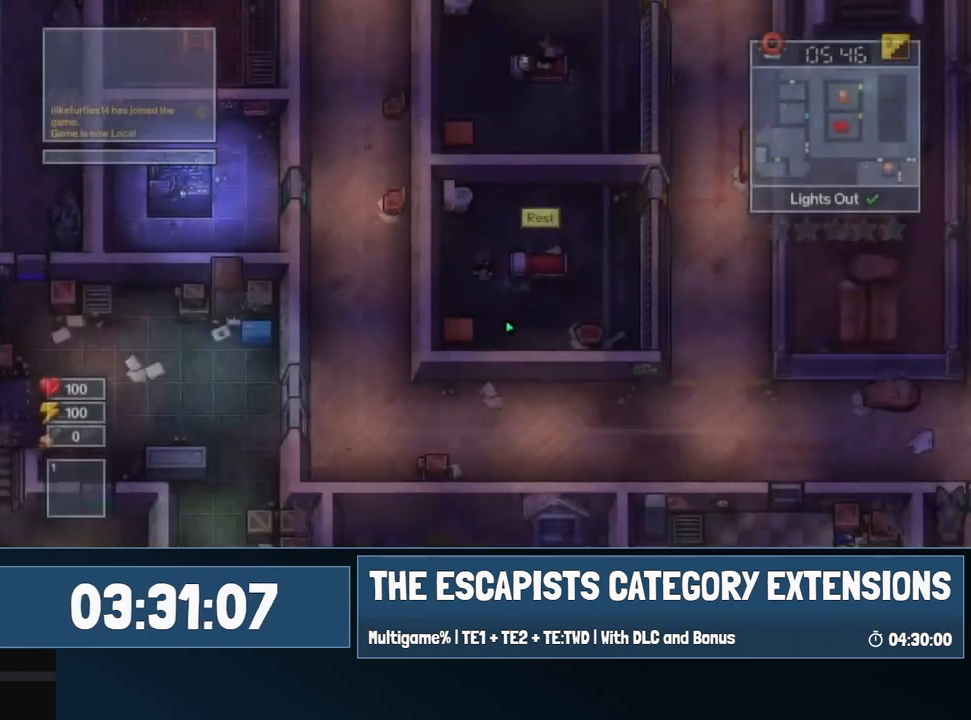
{"keys": [], "mouse": [], "events": [[284, "a", "up"], [384, "e", "down"], [417, "s", "up"], [450, "e", "up"]]}
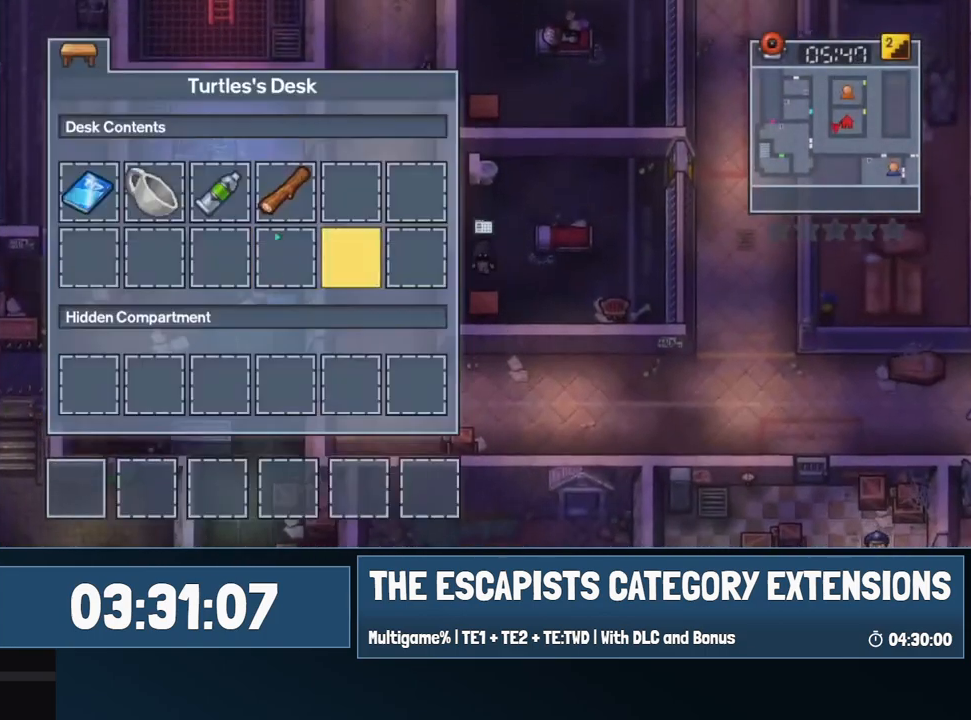
{"keys": [], "mouse": [], "events": []}
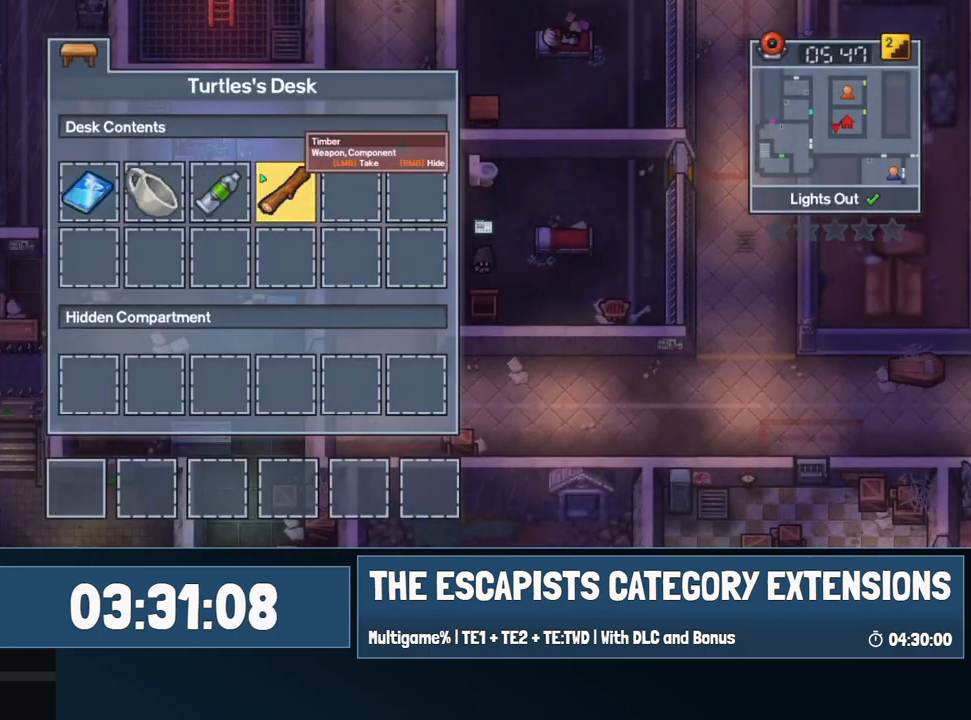
{"keys": ["d", "w"], "mouse": [], "events": [[84, "mouse_right", "down"], [134, "escape", "down"], [134, "mouse_right", "up"], [200, "escape", "up"], [300, "d", "down"], [500, "w", "down"]]}
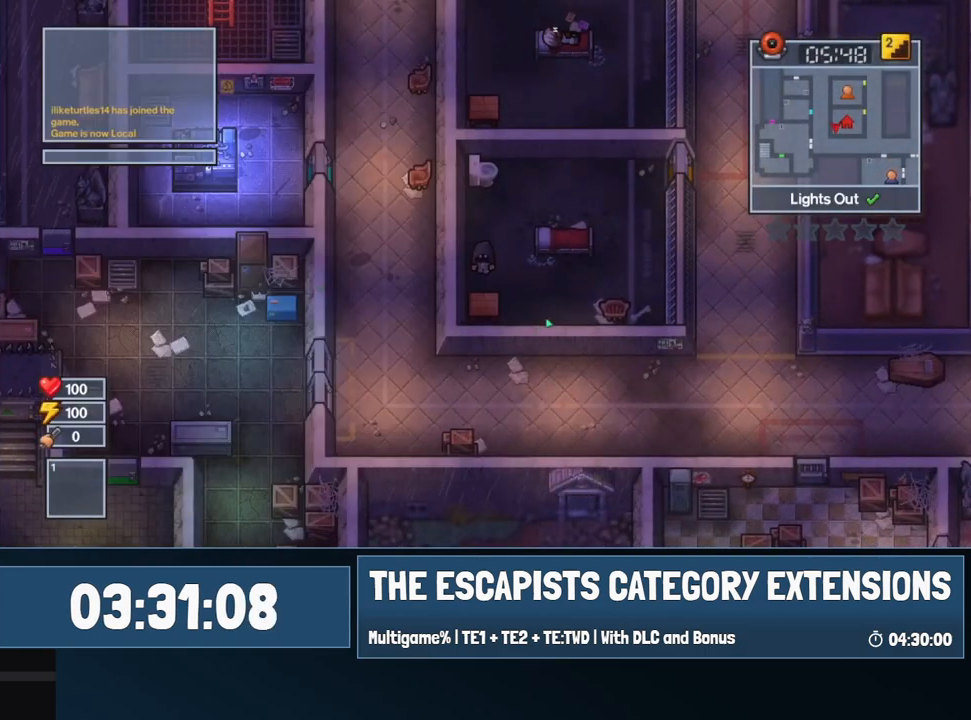
{"keys": ["d", "w"], "mouse": [], "events": [[334, "d", "up"], [384, "d", "down"], [417, "d", "up"], [500, "d", "down"]]}
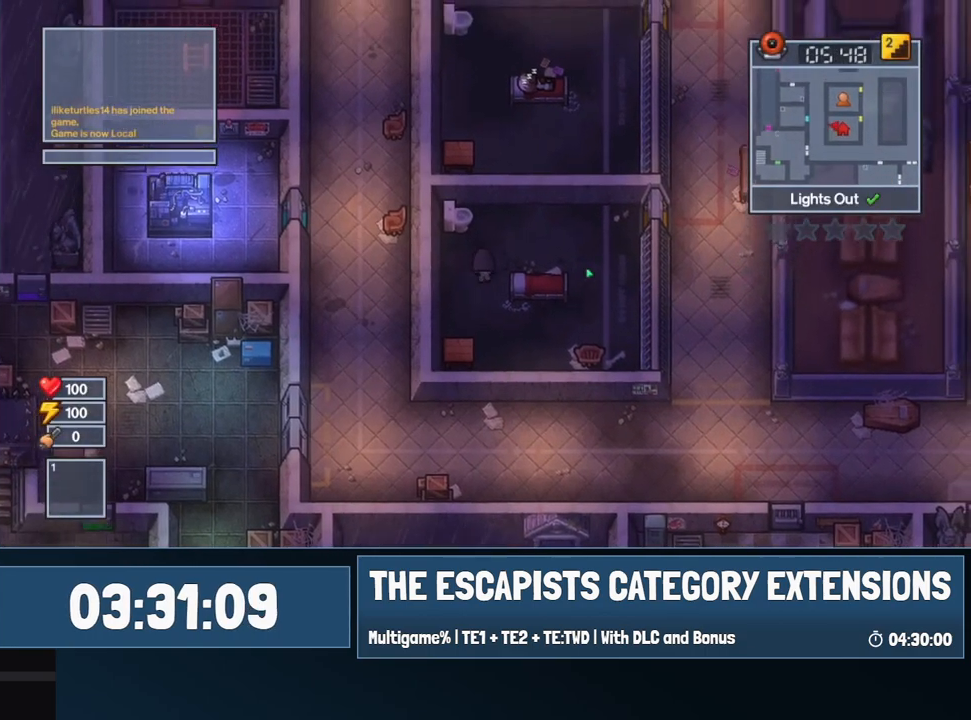
{"keys": ["d", "w"], "mouse": [], "events": []}
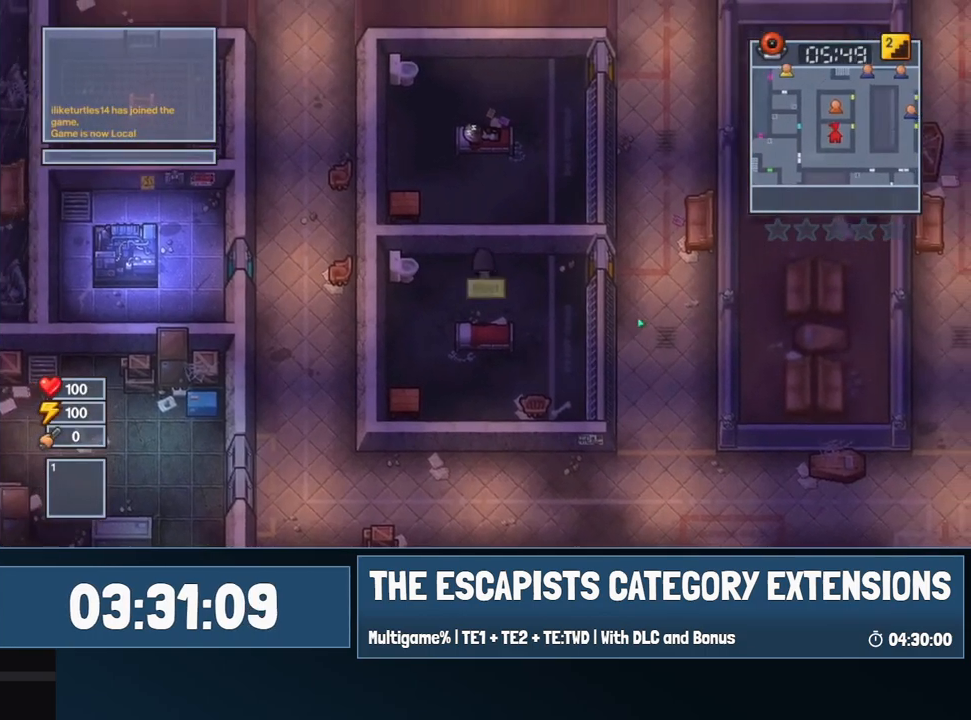
{"keys": ["d"], "mouse": [], "events": [[17, "w", "up"]]}
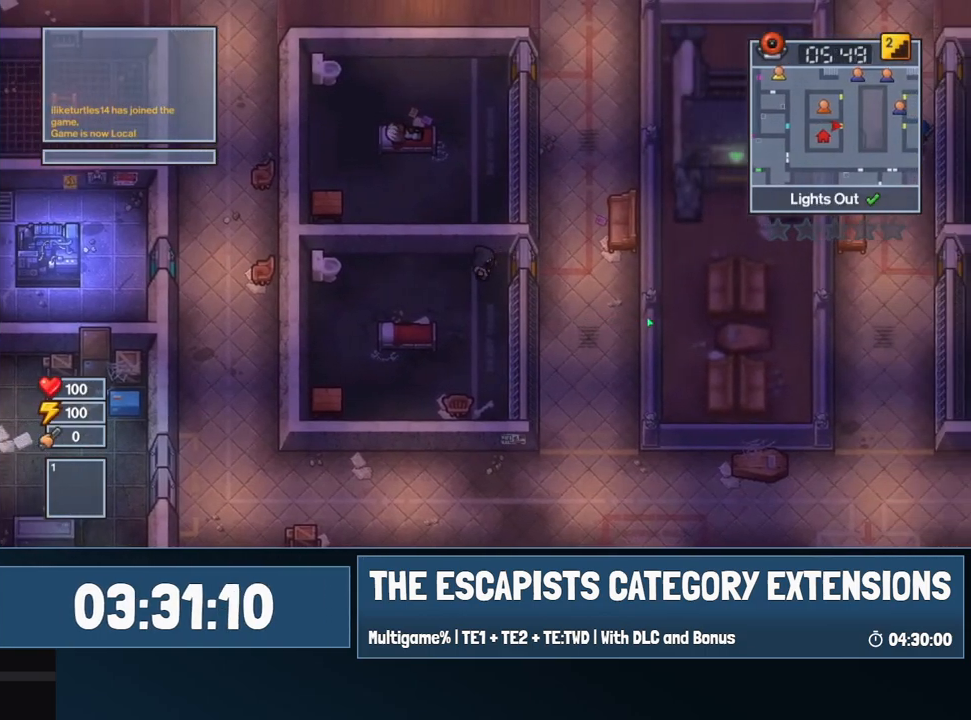
{"keys": ["d"], "mouse": [], "events": []}
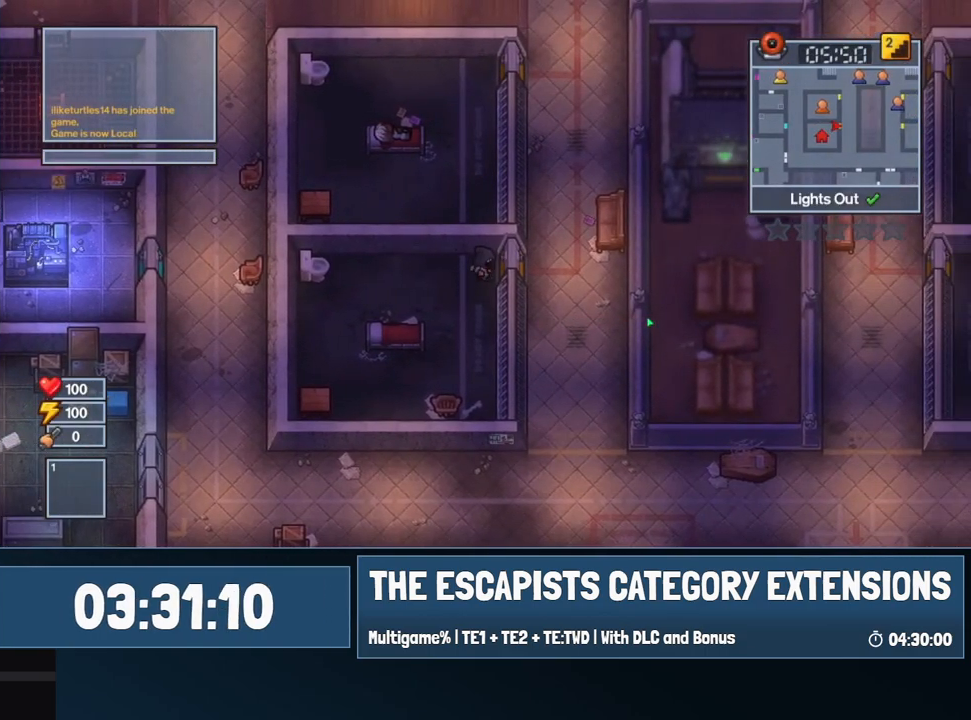
{"keys": ["d"], "mouse": [], "events": [[400, "w", "down"], [467, "w", "up"]]}
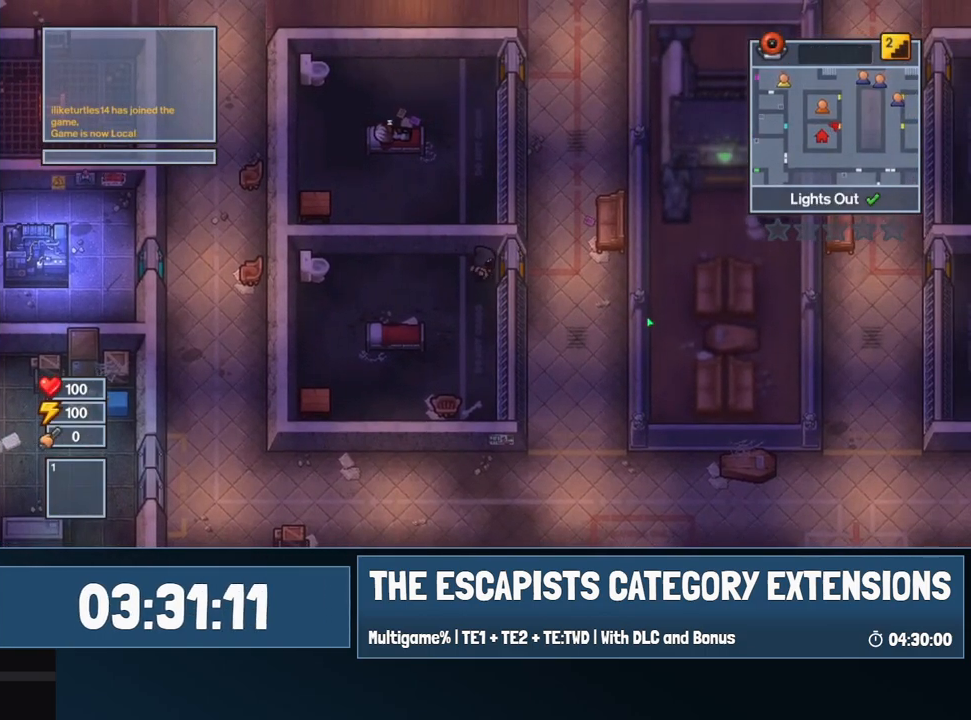
{"keys": ["d"], "mouse": [], "events": []}
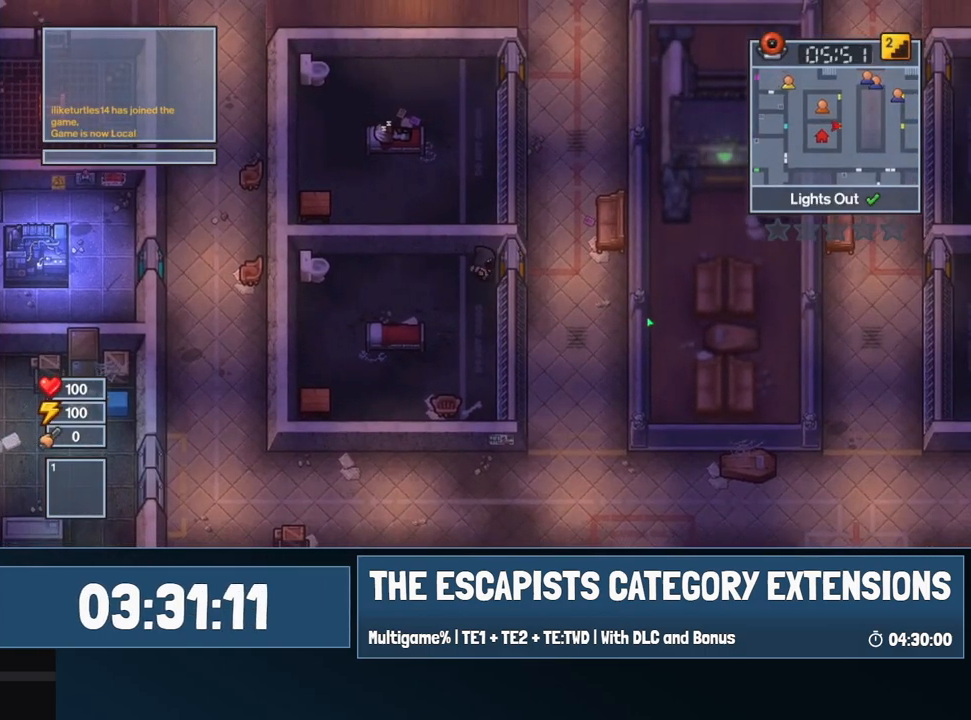
{"keys": ["d"], "mouse": [], "events": []}